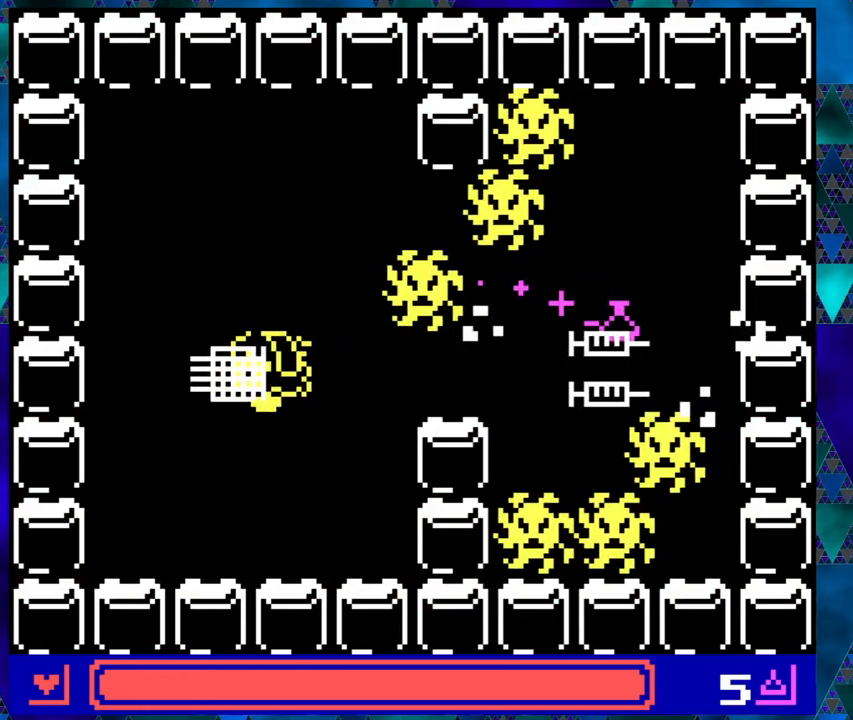
Gameplay with a controller (Nintendo layout); each line is a JSON object with the inputs held at the frame after it. "events" lists button and stick changes between this image and that frame as [ms after this image, input, new state], when the widget could be followed in between. Not read: L1 L2 L3 R1 R2 R3 right_stick.
{"buttons": ["DPAD_UP"], "left_stick": "right", "events": [[17, "DPAD_UP", "down"], [500, "DPAD_LEFT", "up"]]}
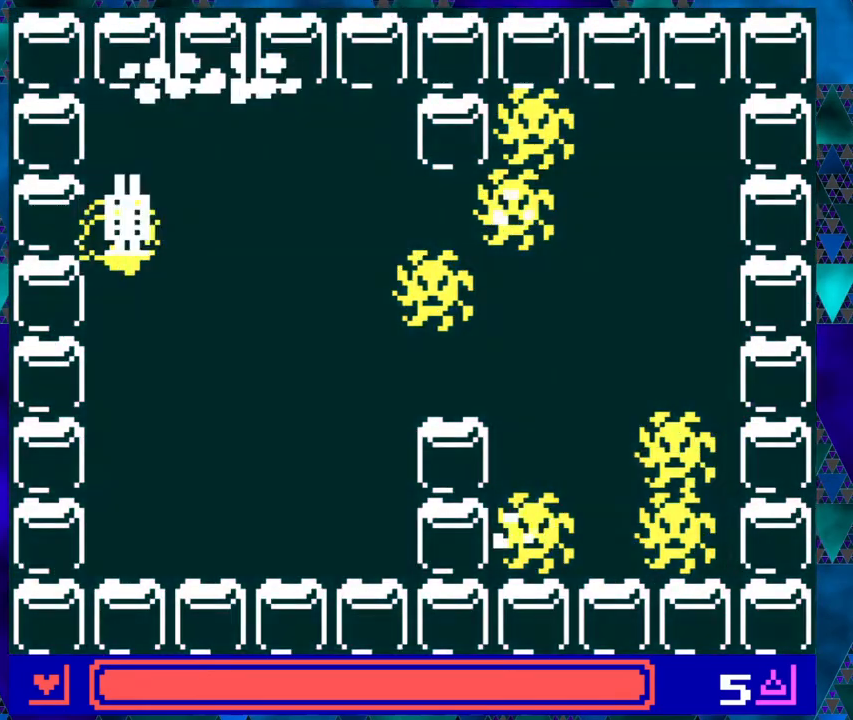
{"buttons": ["DPAD_DOWN", "DPAD_LEFT"], "left_stick": "right", "events": [[33, "DPAD_RIGHT", "down"], [33, "DPAD_UP", "up"], [117, "B", "down"], [117, "DPAD_RIGHT", "up"], [250, "B", "up"], [367, "DPAD_DOWN", "down"], [367, "DPAD_LEFT", "down"]]}
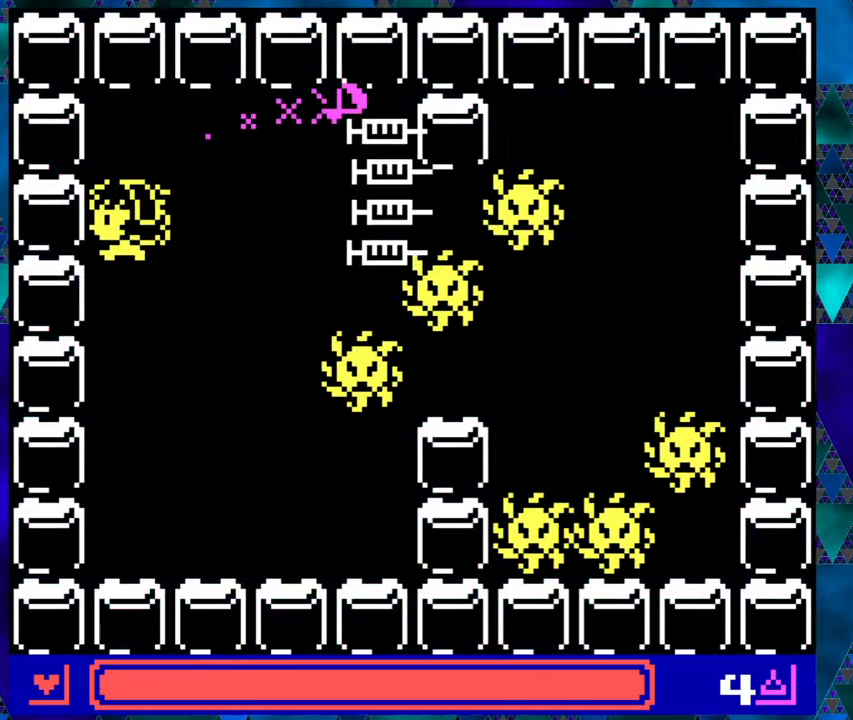
{"buttons": ["DPAD_DOWN", "DPAD_LEFT"], "left_stick": "right", "events": []}
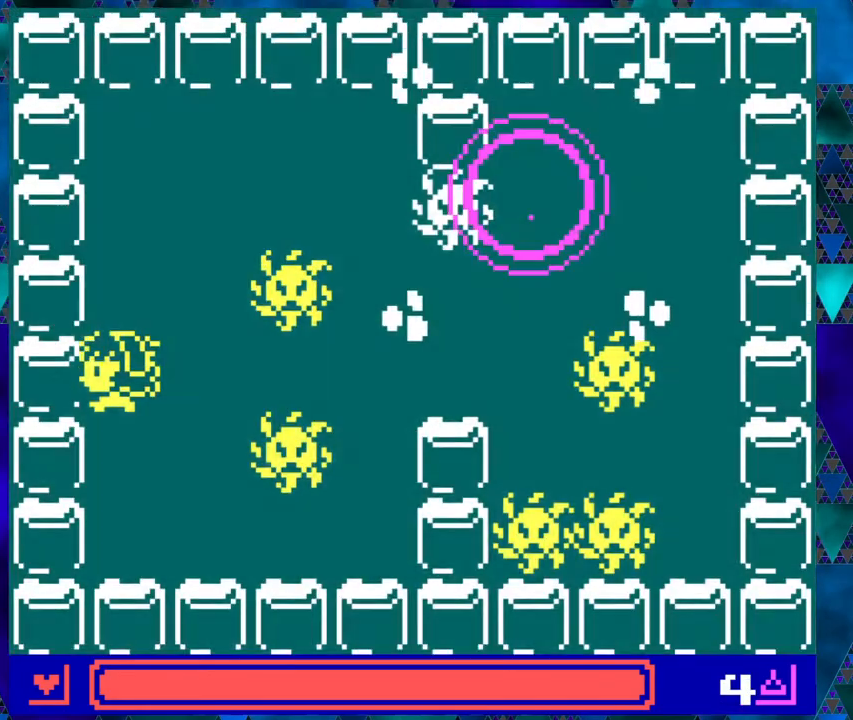
{"buttons": [], "left_stick": "right", "events": [[67, "DPAD_LEFT", "up"], [100, "DPAD_DOWN", "up"], [100, "DPAD_RIGHT", "down"], [183, "DPAD_RIGHT", "up"], [267, "B", "down"], [367, "B", "up"]]}
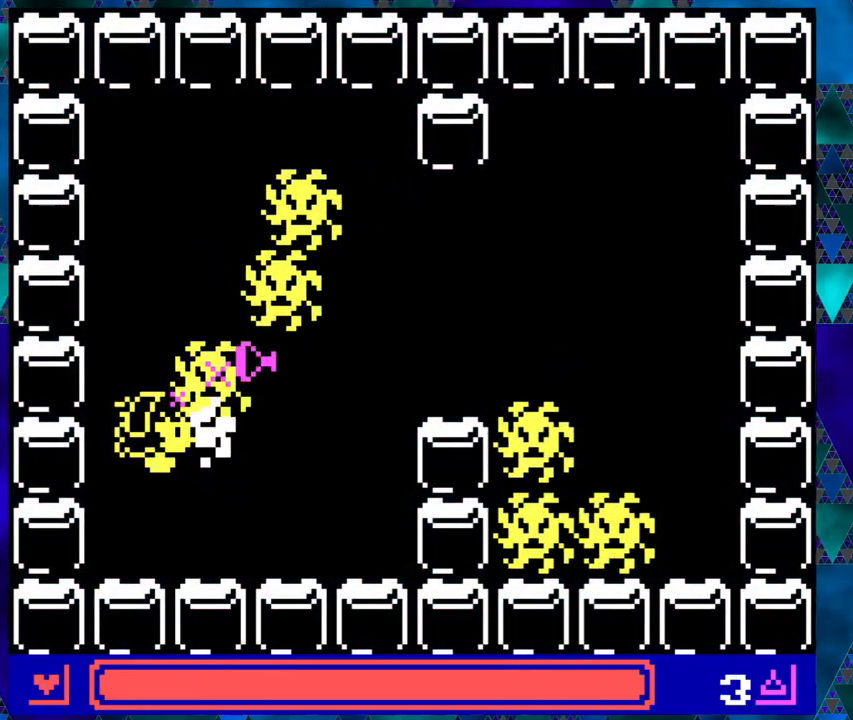
{"buttons": ["DPAD_DOWN"], "left_stick": "right", "events": [[183, "DPAD_DOWN", "down"]]}
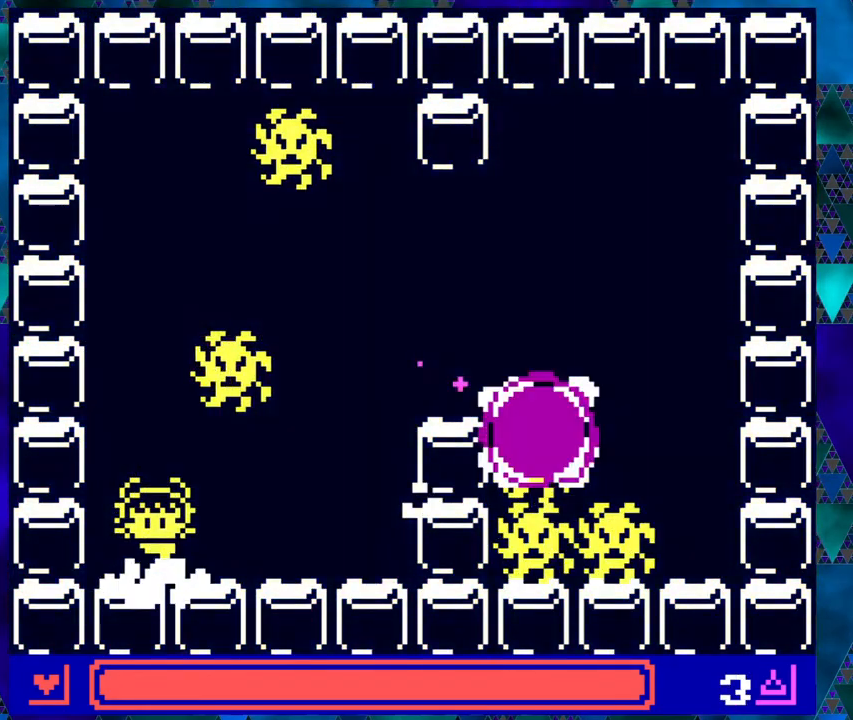
{"buttons": ["DPAD_RIGHT"], "left_stick": "right", "events": [[133, "DPAD_RIGHT", "down"], [167, "DPAD_DOWN", "up"]]}
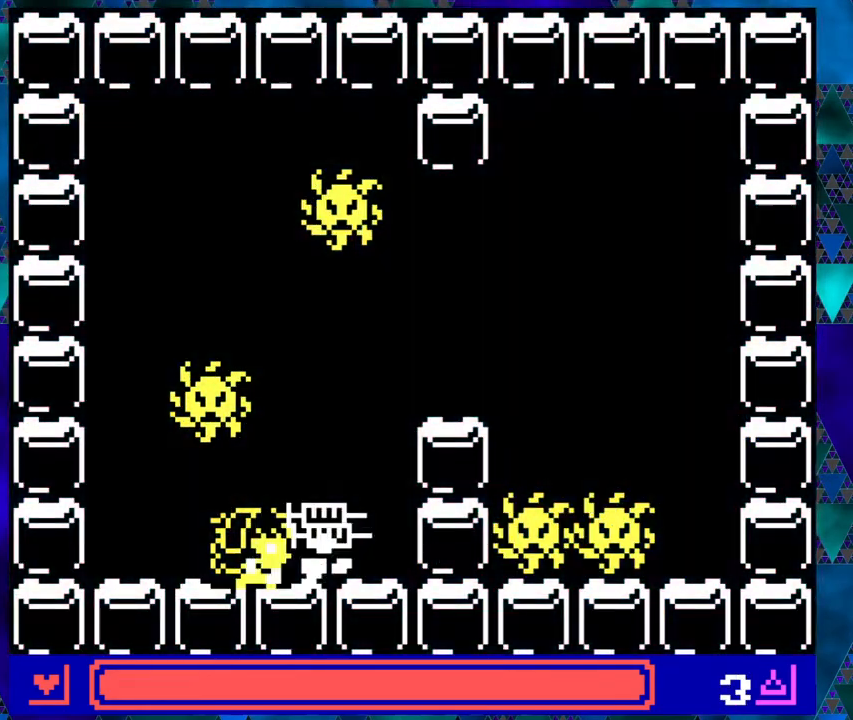
{"buttons": [], "left_stick": "right", "events": [[217, "DPAD_UP", "down"], [250, "DPAD_RIGHT", "up"], [400, "DPAD_UP", "up"]]}
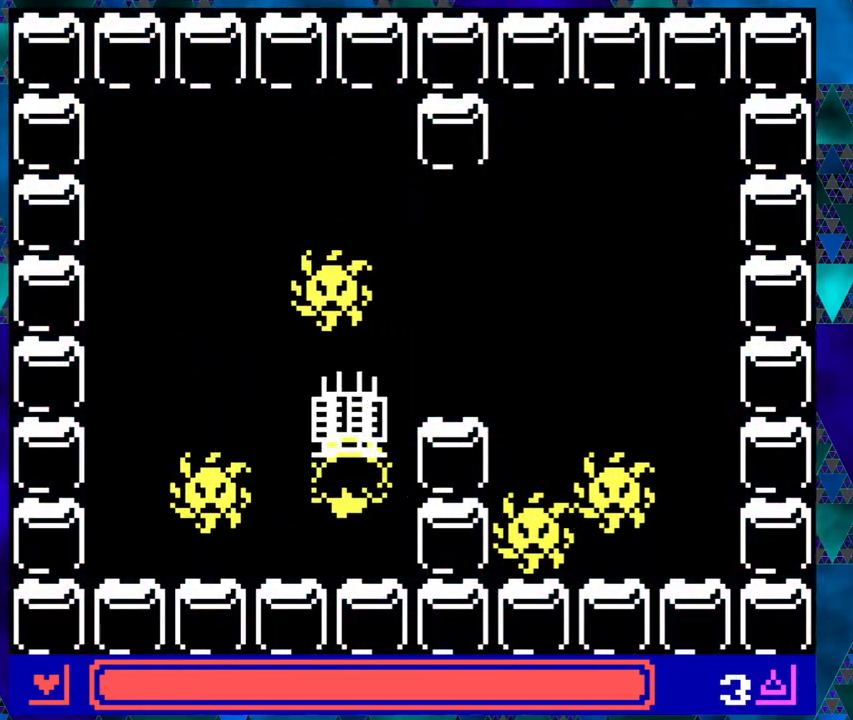
{"buttons": ["DPAD_UP"], "left_stick": "right", "events": [[267, "DPAD_UP", "down"]]}
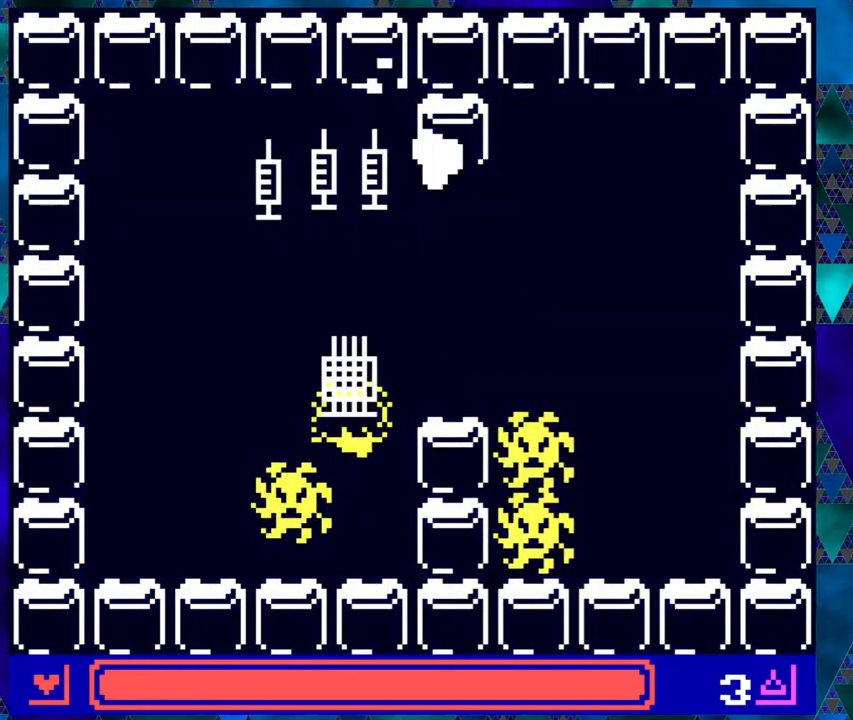
{"buttons": ["DPAD_UP"], "left_stick": "right", "events": []}
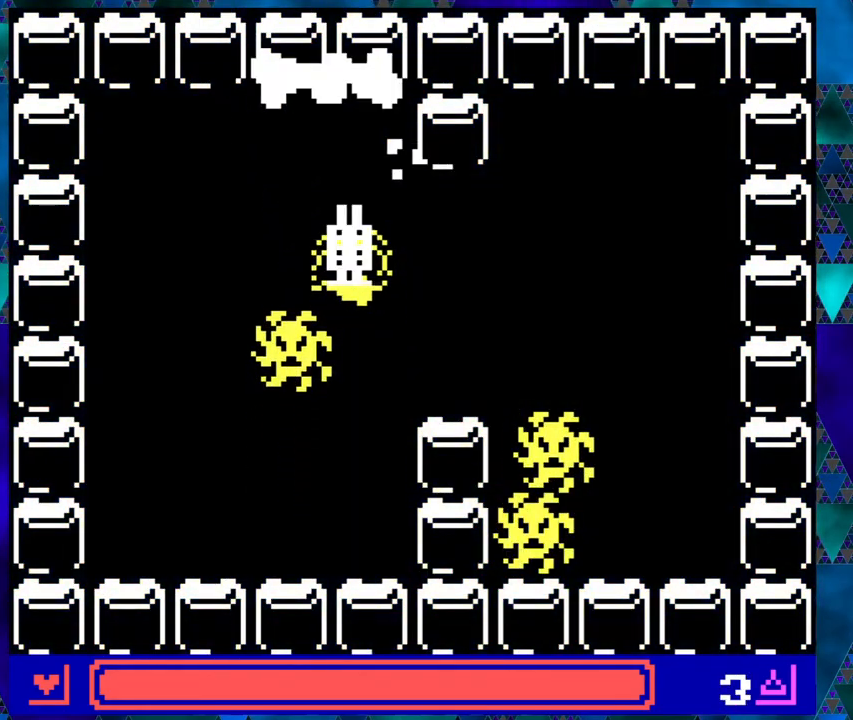
{"buttons": ["DPAD_DOWN"], "left_stick": "right", "events": [[117, "DPAD_RIGHT", "down"], [150, "DPAD_UP", "up"], [300, "DPAD_DOWN", "down"], [450, "DPAD_RIGHT", "up"]]}
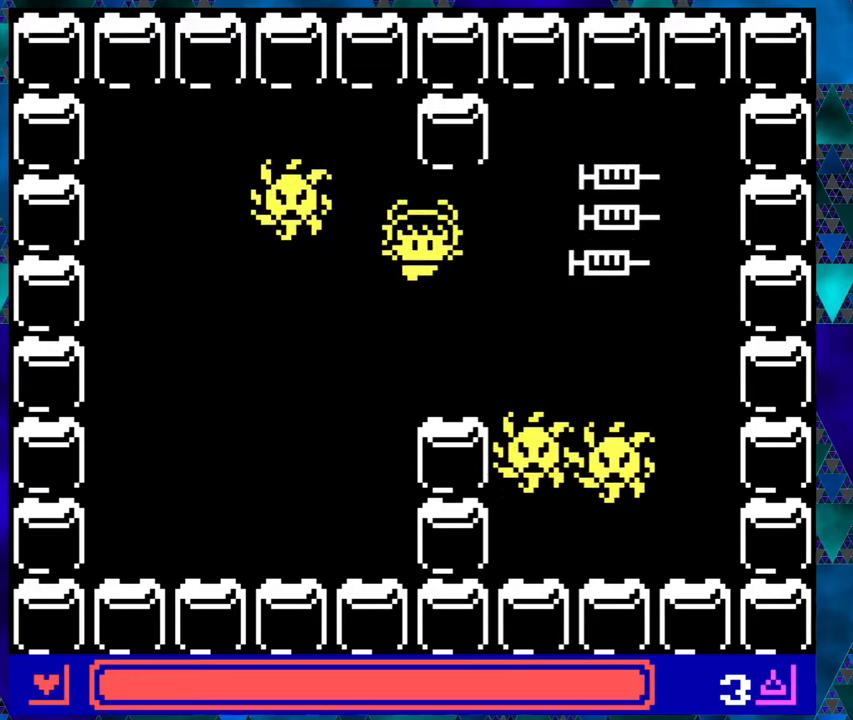
{"buttons": ["DPAD_LEFT"], "left_stick": "right", "events": [[33, "DPAD_LEFT", "down"], [450, "DPAD_DOWN", "up"]]}
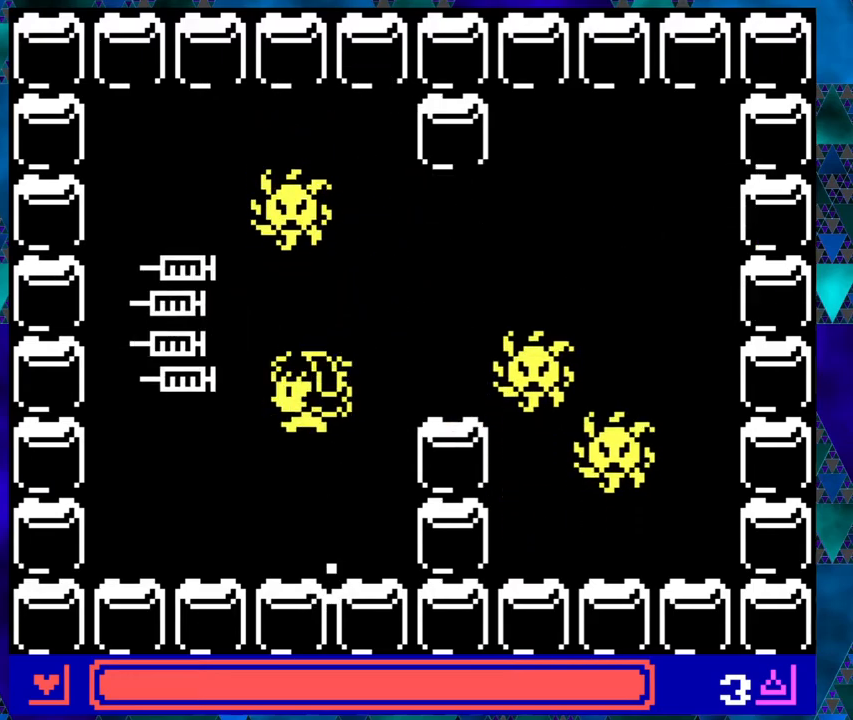
{"buttons": ["DPAD_UP"], "left_stick": "right", "events": [[400, "DPAD_UP", "down"], [433, "DPAD_LEFT", "up"]]}
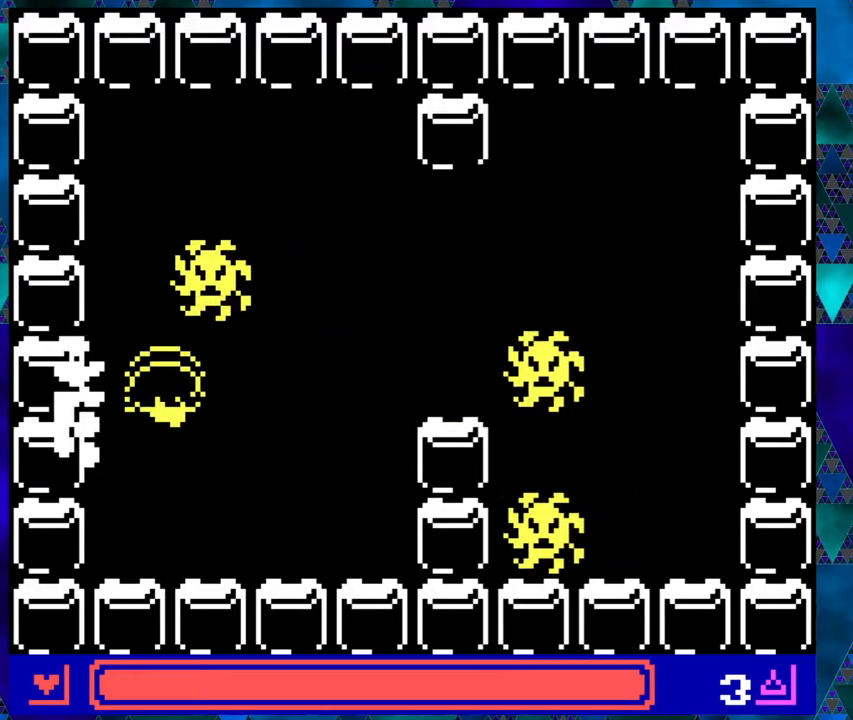
{"buttons": ["DPAD_UP", "DPAD_LEFT"], "left_stick": "center", "events": [[17, "DPAD_UP", "up"], [67, "left_stick", "center"], [350, "DPAD_LEFT", "down"], [433, "DPAD_UP", "down"]]}
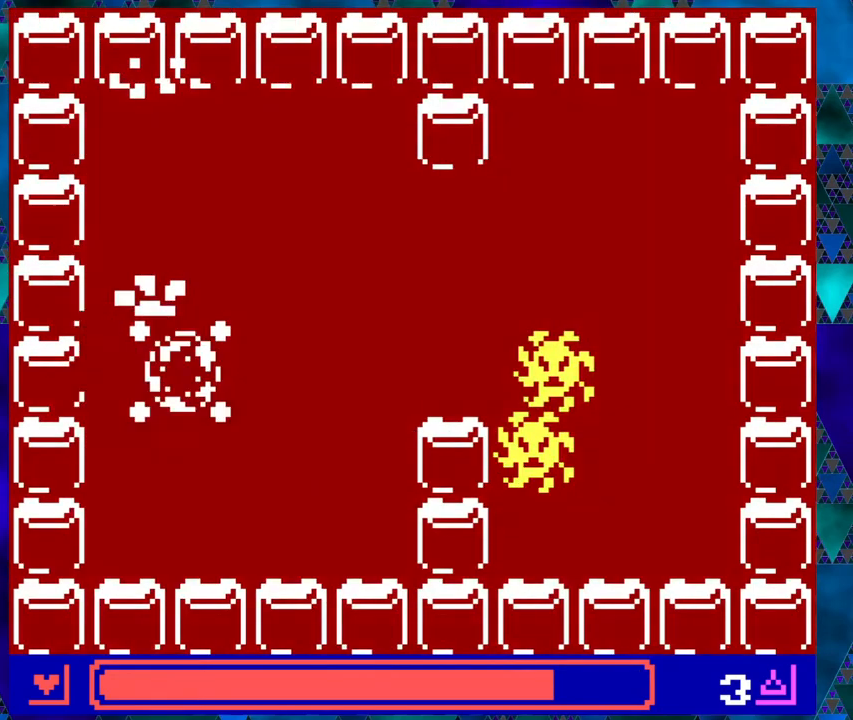
{"buttons": ["DPAD_RIGHT"], "left_stick": "center", "events": [[100, "DPAD_LEFT", "up"], [250, "DPAD_RIGHT", "down"], [317, "DPAD_UP", "up"]]}
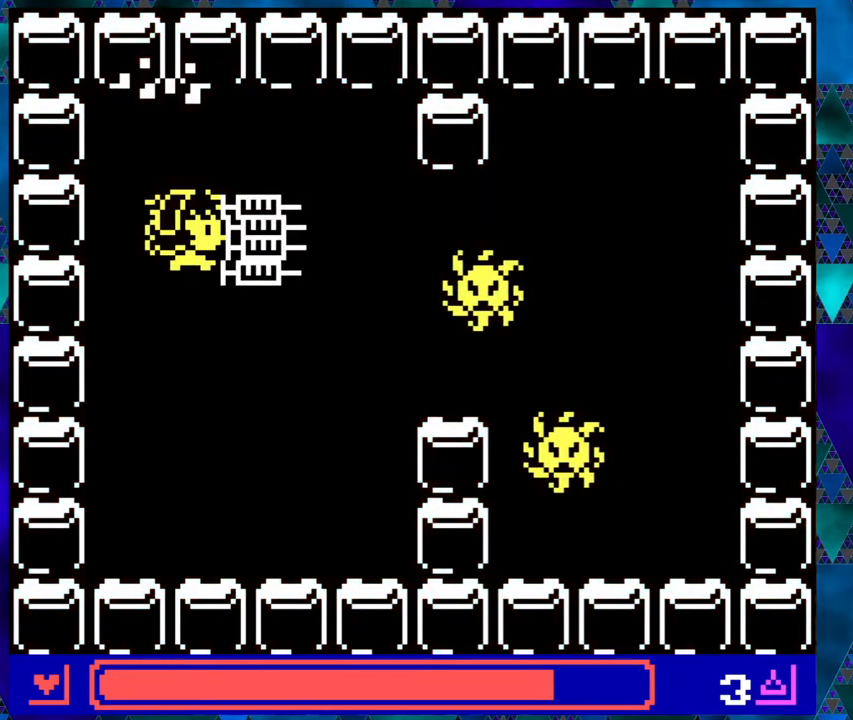
{"buttons": ["DPAD_DOWN", "DPAD_LEFT"], "left_stick": "center", "events": [[283, "DPAD_DOWN", "down"], [300, "DPAD_RIGHT", "up"], [383, "DPAD_LEFT", "down"]]}
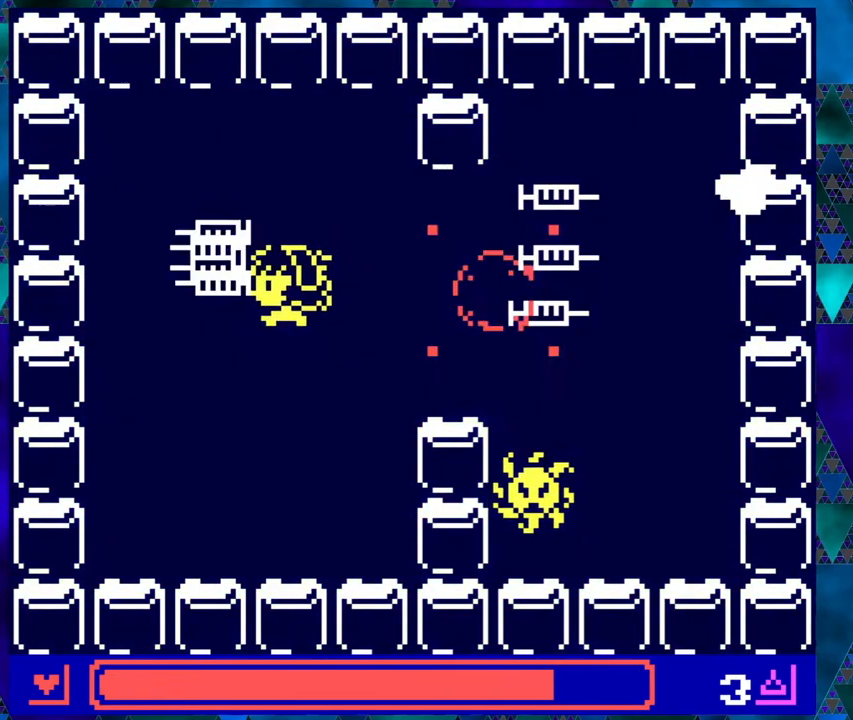
{"buttons": ["B"], "left_stick": "center", "events": [[33, "DPAD_DOWN", "up"], [83, "DPAD_DOWN", "down"], [250, "DPAD_LEFT", "up"], [267, "DPAD_DOWN", "up"], [267, "DPAD_RIGHT", "down"], [400, "B", "down"], [400, "DPAD_RIGHT", "up"]]}
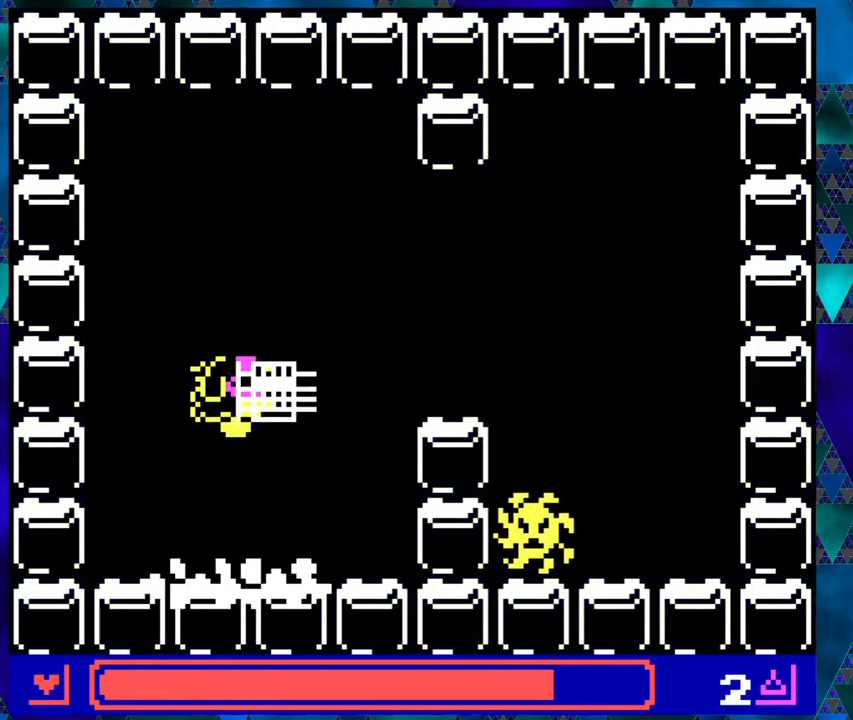
{"buttons": [], "left_stick": "center", "events": [[33, "B", "up"]]}
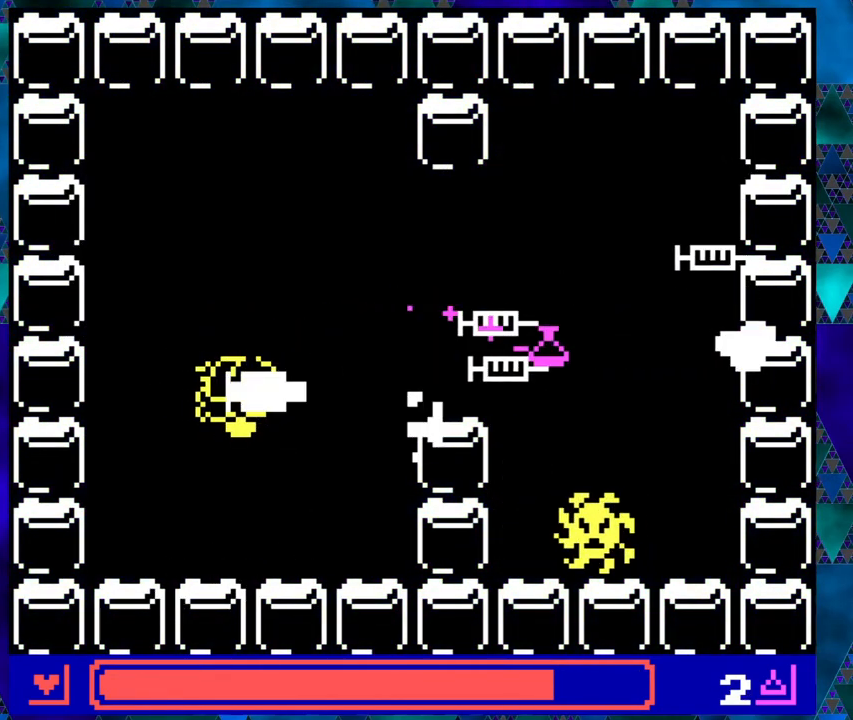
{"buttons": ["DPAD_DOWN"], "left_stick": "center", "events": [[167, "DPAD_DOWN", "down"], [367, "DPAD_LEFT", "down"], [450, "DPAD_LEFT", "up"]]}
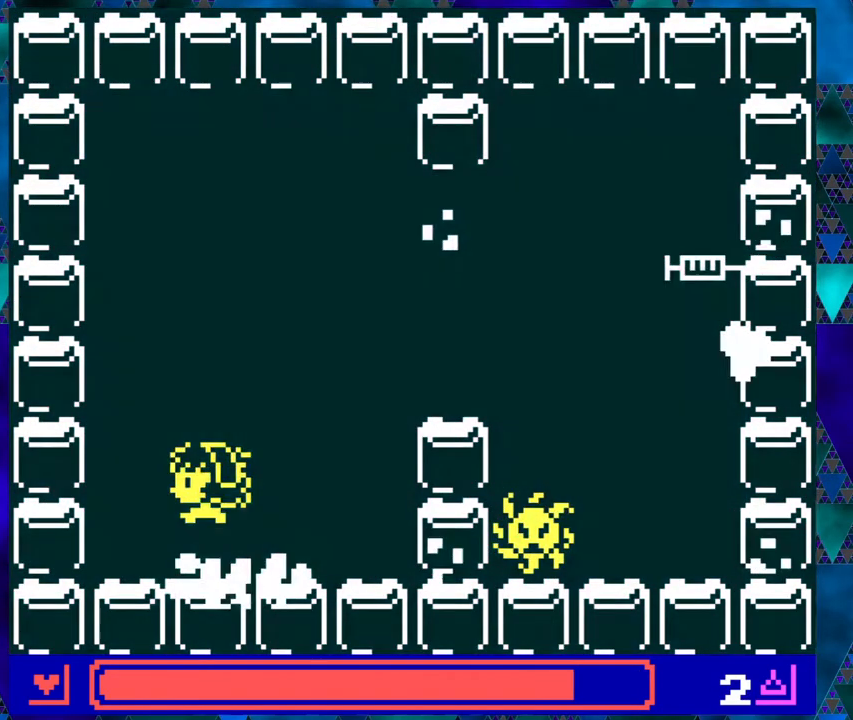
{"buttons": [], "left_stick": "center", "events": [[33, "DPAD_RIGHT", "down"], [50, "DPAD_DOWN", "up"], [117, "B", "down"], [117, "DPAD_RIGHT", "up"], [250, "B", "up"]]}
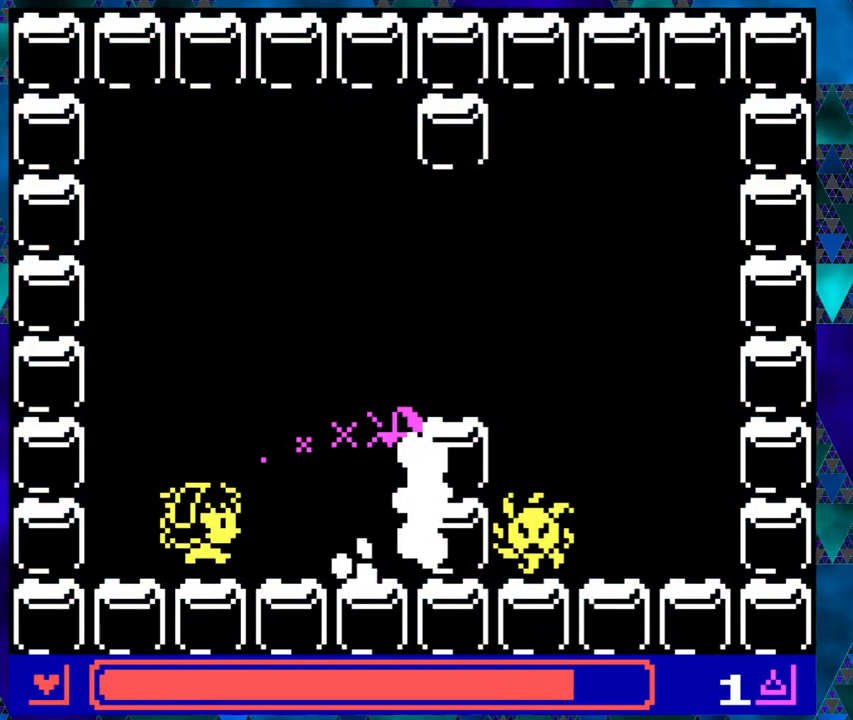
{"buttons": [], "left_stick": "center", "events": []}
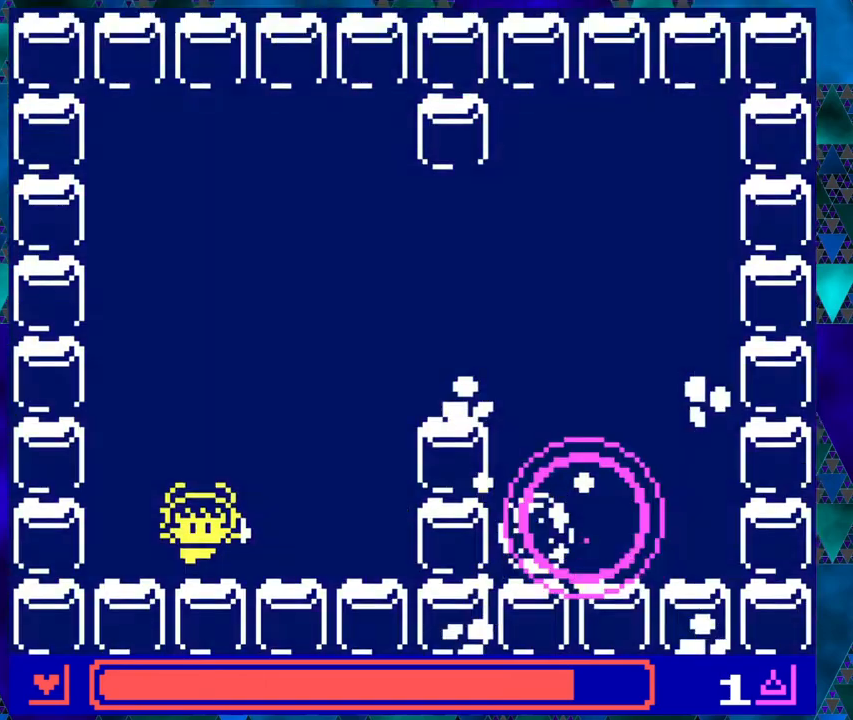
{"buttons": [], "left_stick": "center", "events": [[233, "DPAD_UP", "down"], [467, "DPAD_UP", "up"]]}
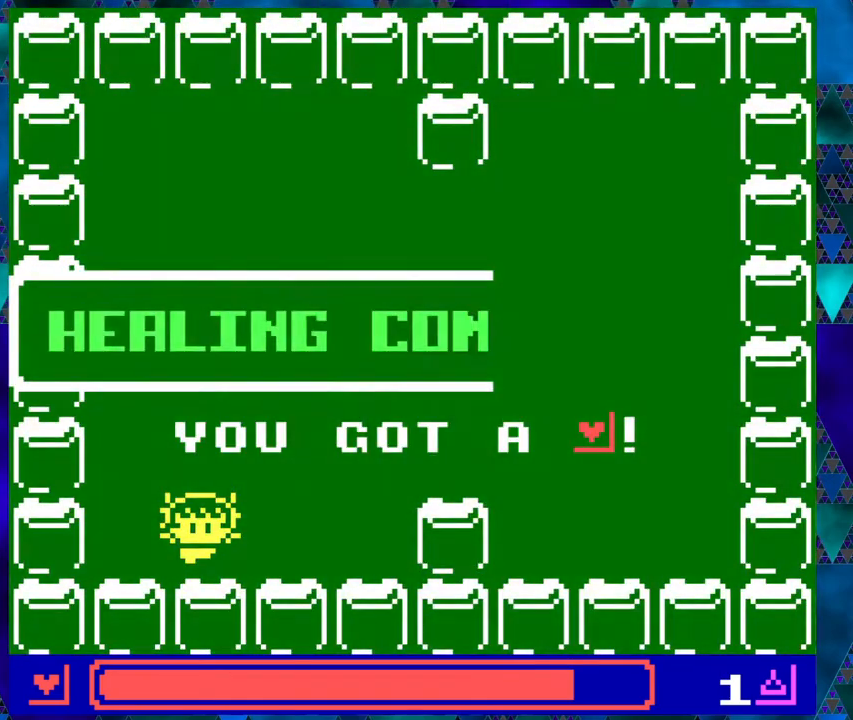
{"buttons": [], "left_stick": "center", "events": [[17, "left_stick", "right"], [150, "left_stick", "center"]]}
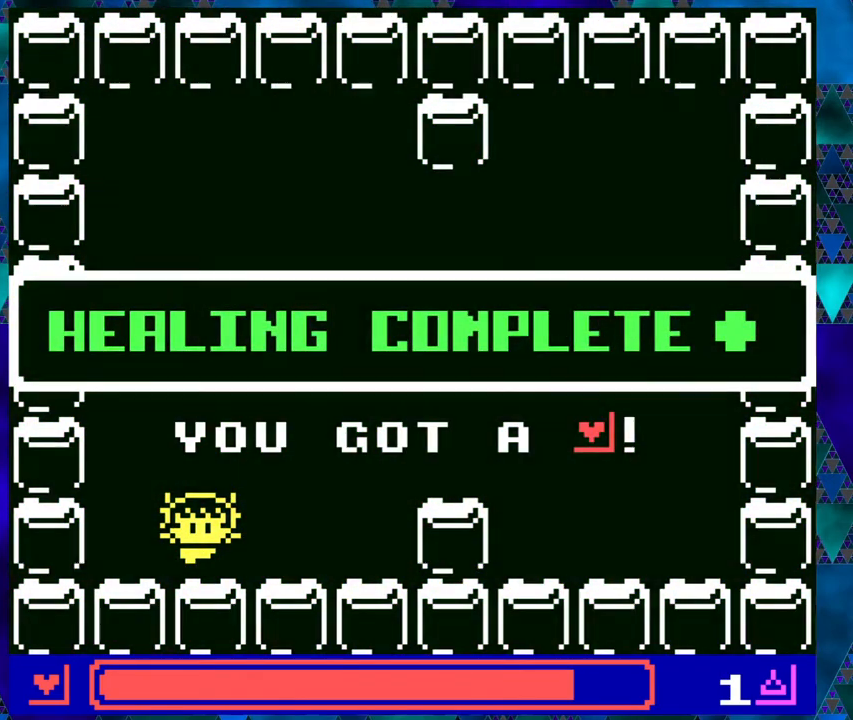
{"buttons": [], "left_stick": "center", "events": [[100, "left_stick", "right"], [150, "left_stick", "center"]]}
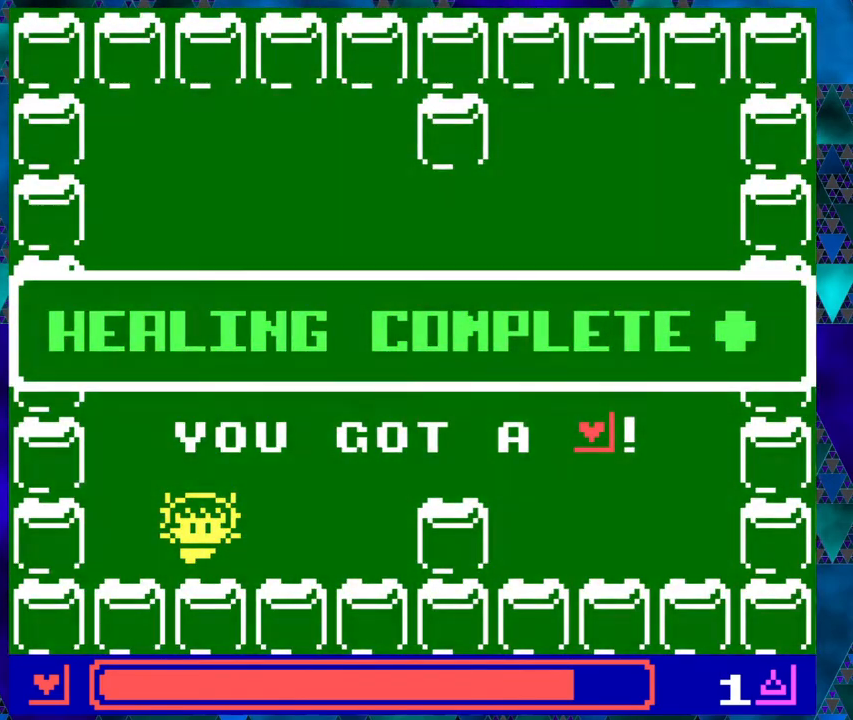
{"buttons": [], "left_stick": "center", "events": [[167, "B", "down"], [300, "B", "up"]]}
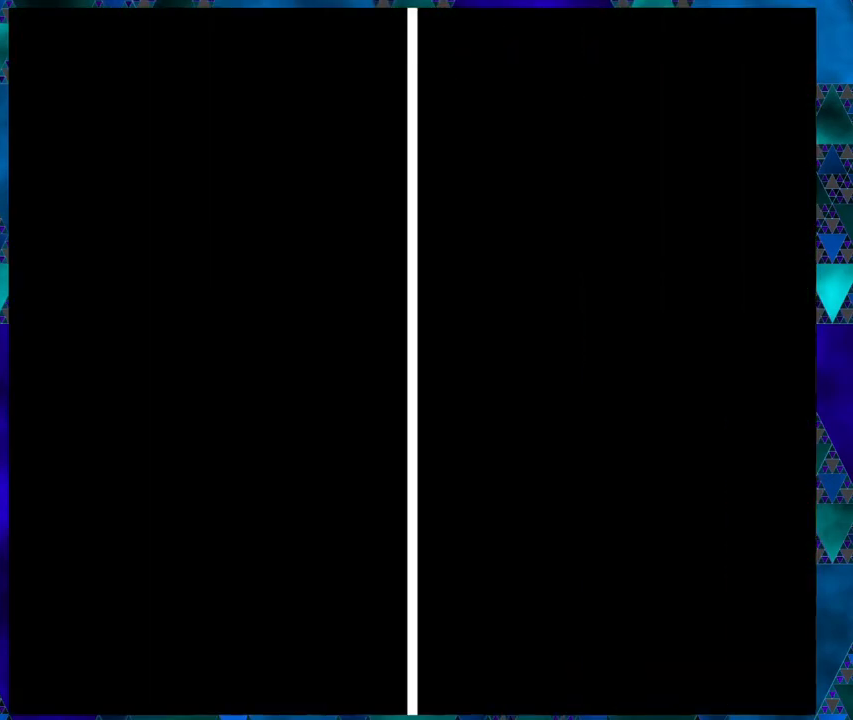
{"buttons": [], "left_stick": "center", "events": []}
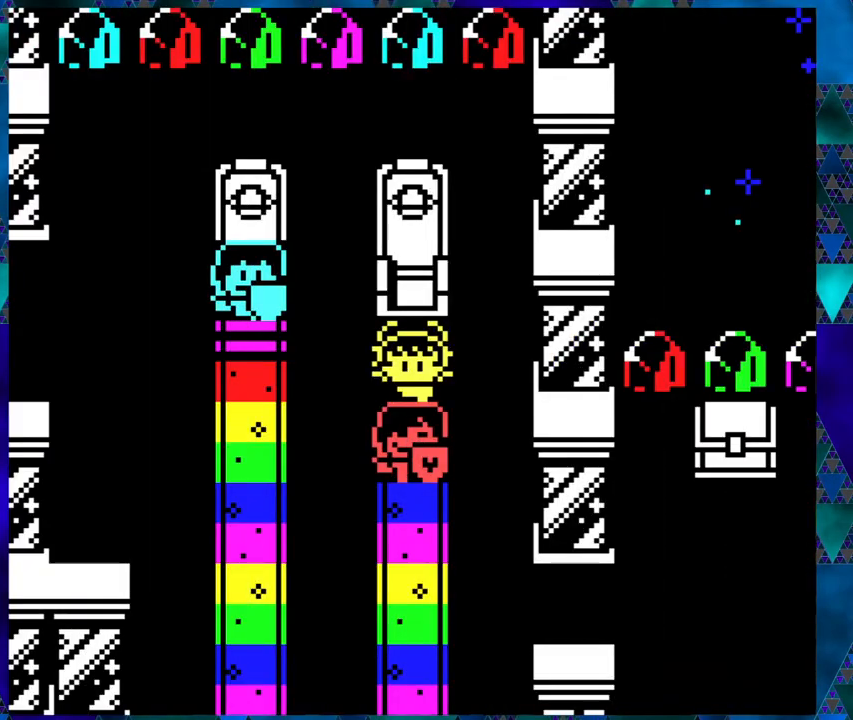
{"buttons": [], "left_stick": "center", "events": []}
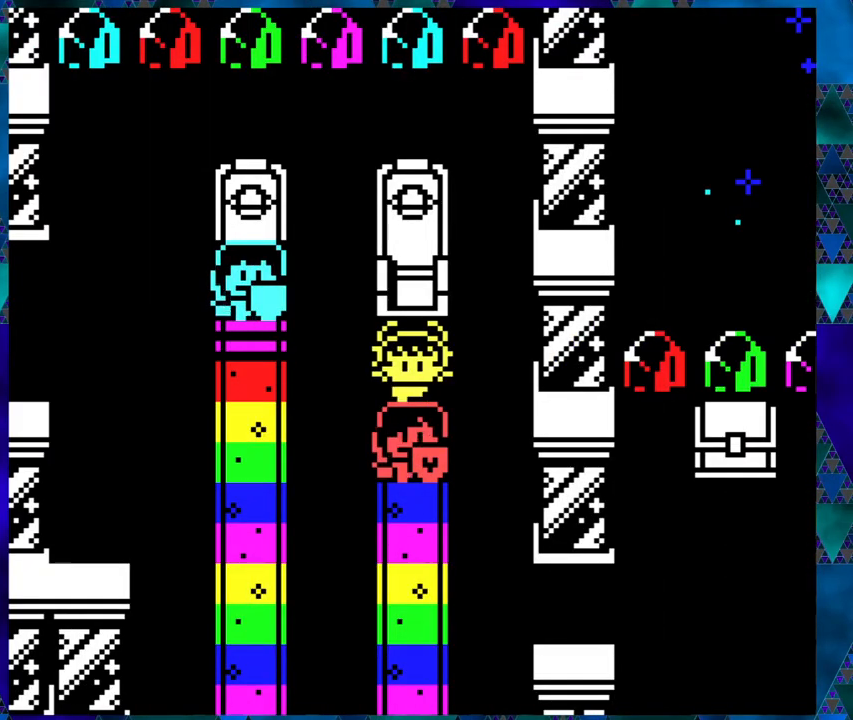
{"buttons": [], "left_stick": "center", "events": [[33, "B", "down"], [117, "B", "up"]]}
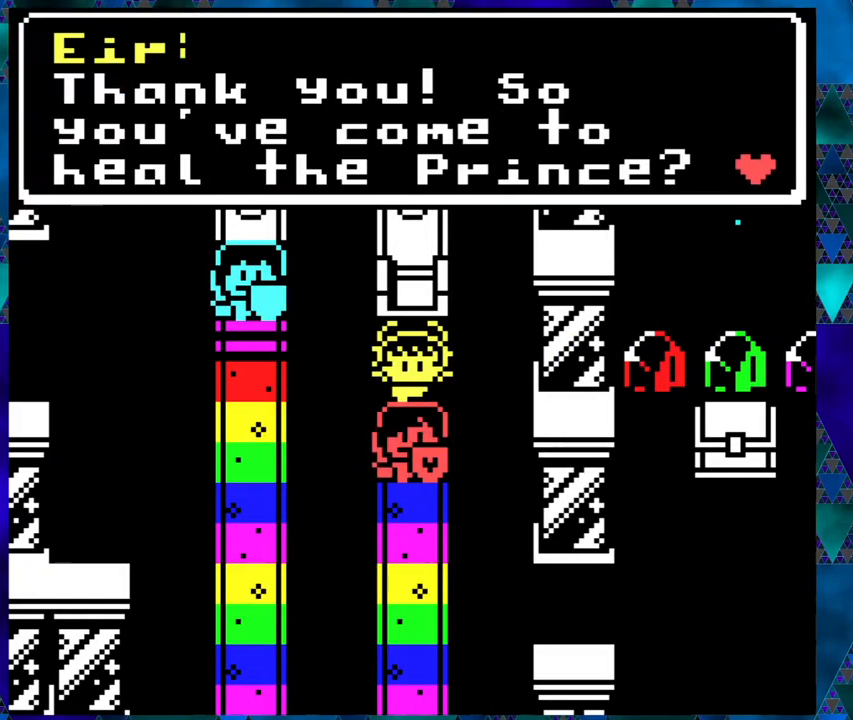
{"buttons": [], "left_stick": "center", "events": []}
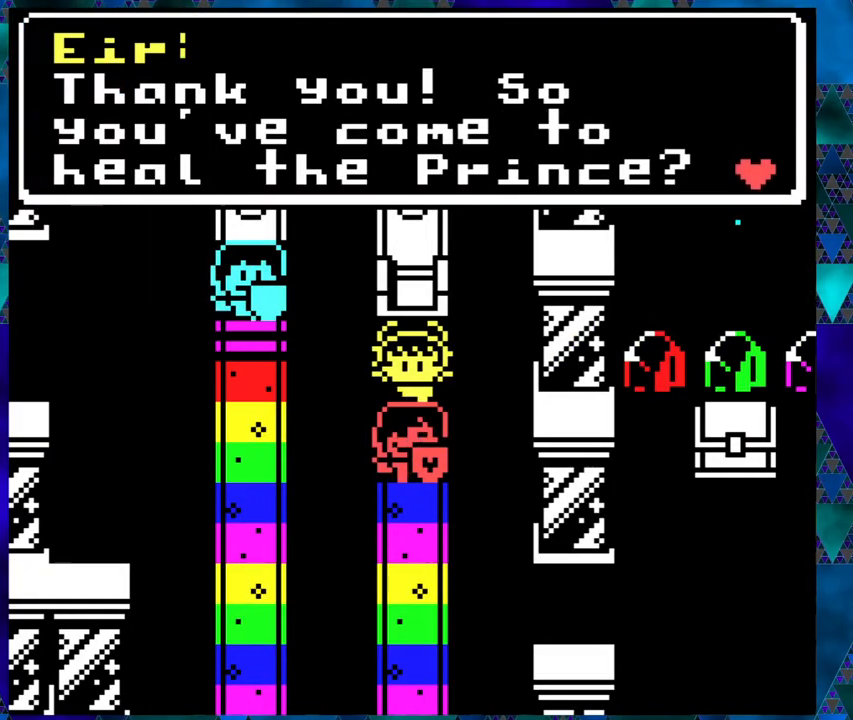
{"buttons": [], "left_stick": "center", "events": []}
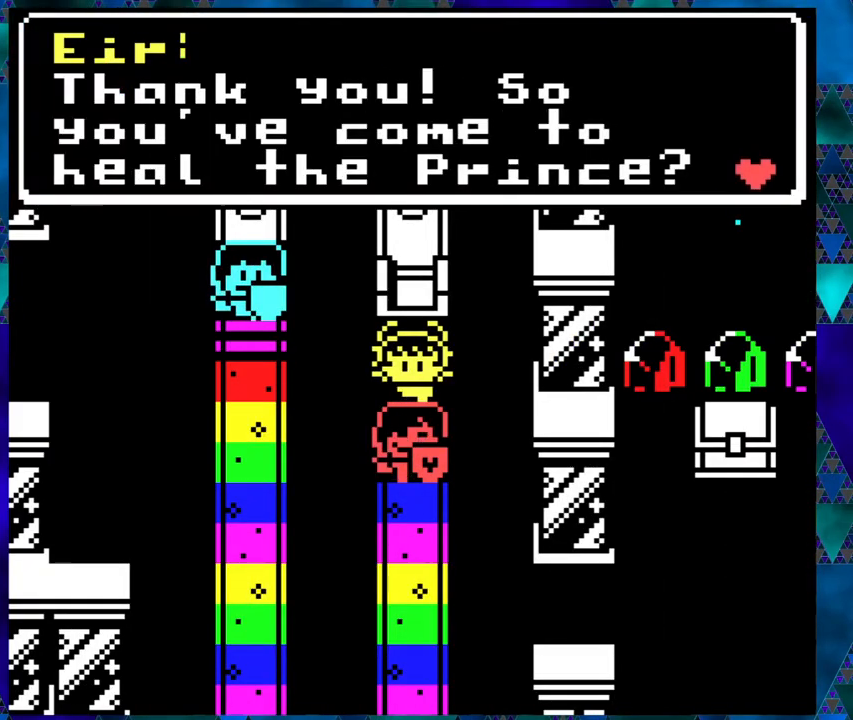
{"buttons": [], "left_stick": "center", "events": []}